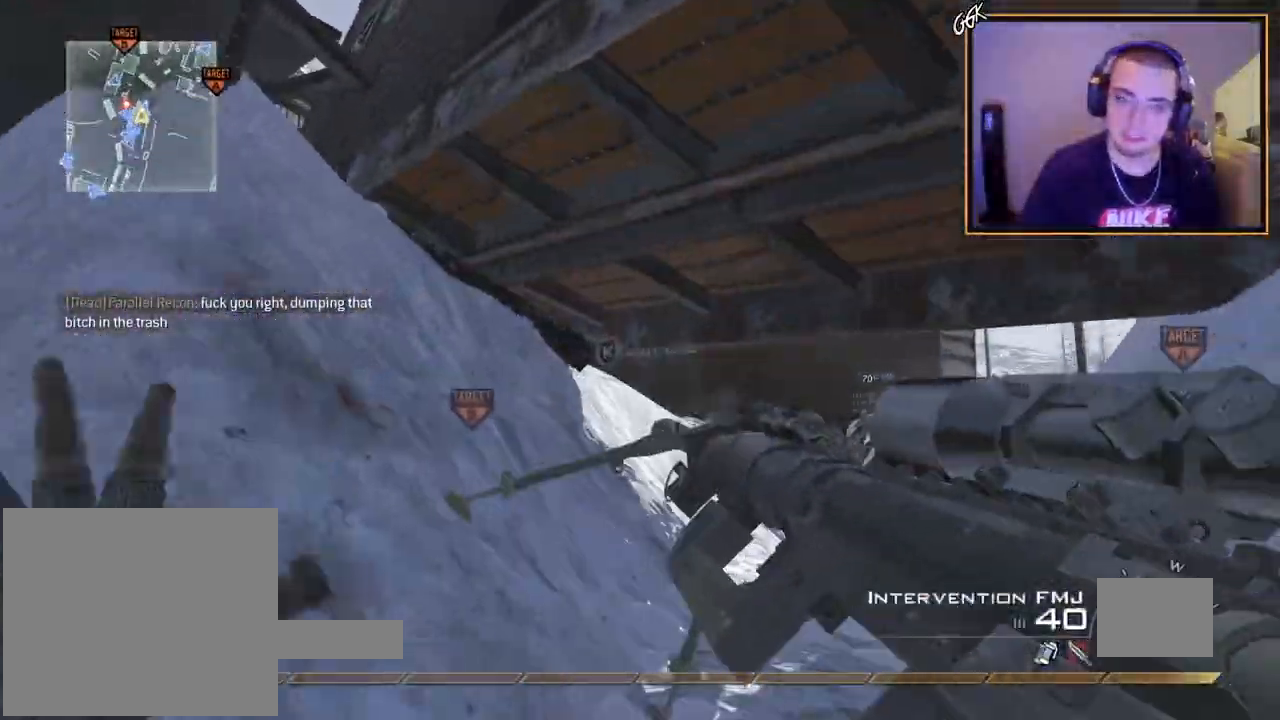
Gameplay with a controller (PlayStation layout); each line is a JSON object with the inputs held at the frame after it. "events" lists button and stick changes between this image and that frame as [ms after this image, input, new state], when the widget could be followed in between.
{"buttons": ["L3"], "left_stick": "up", "right_stick": "center", "events": [[484, "L3", "down"]]}
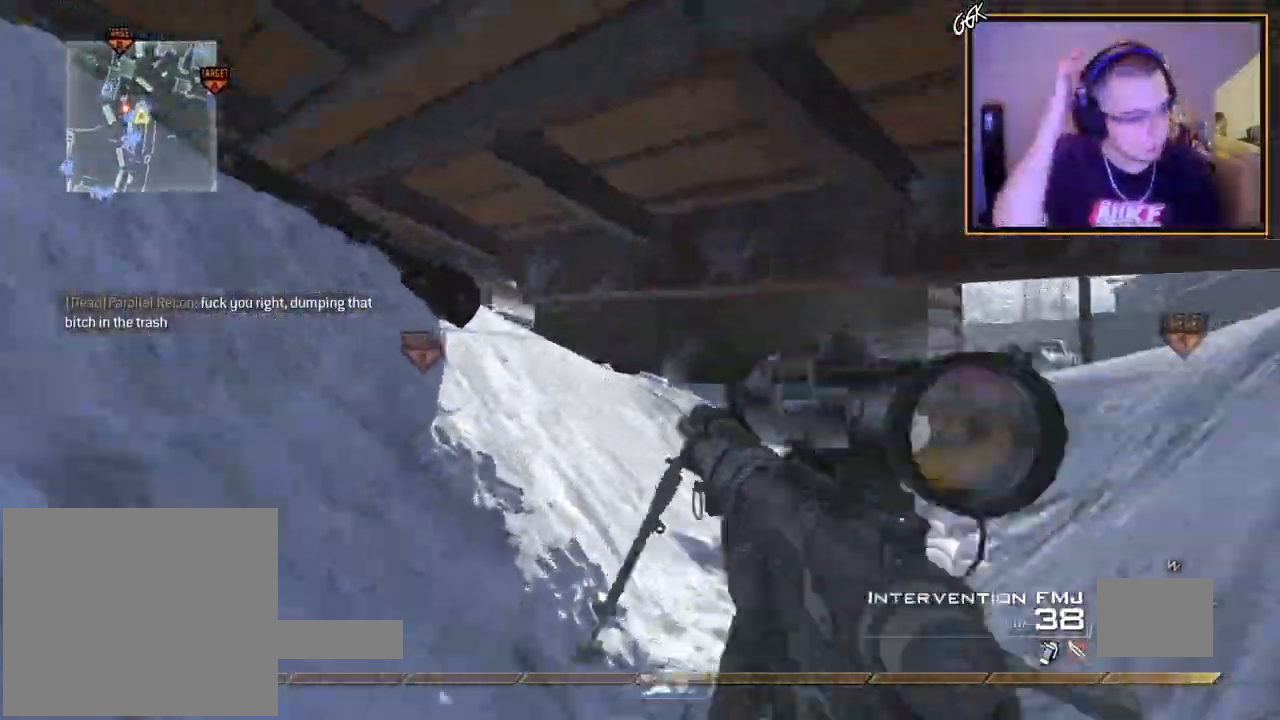
{"buttons": [], "left_stick": "up", "right_stick": "center", "events": [[200, "L3", "up"]]}
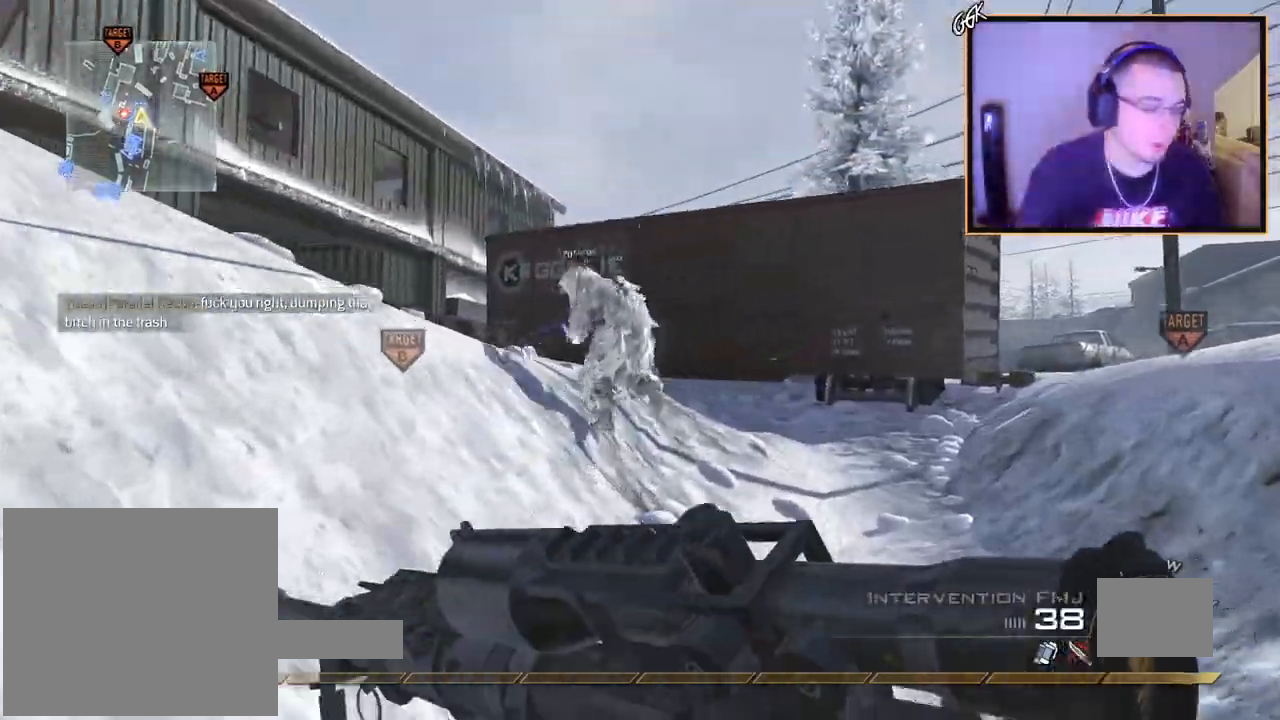
{"buttons": ["CROSS"], "left_stick": "up", "right_stick": "center", "events": [[200, "right_stick", "left"], [367, "right_stick", "center"], [400, "CROSS", "down"]]}
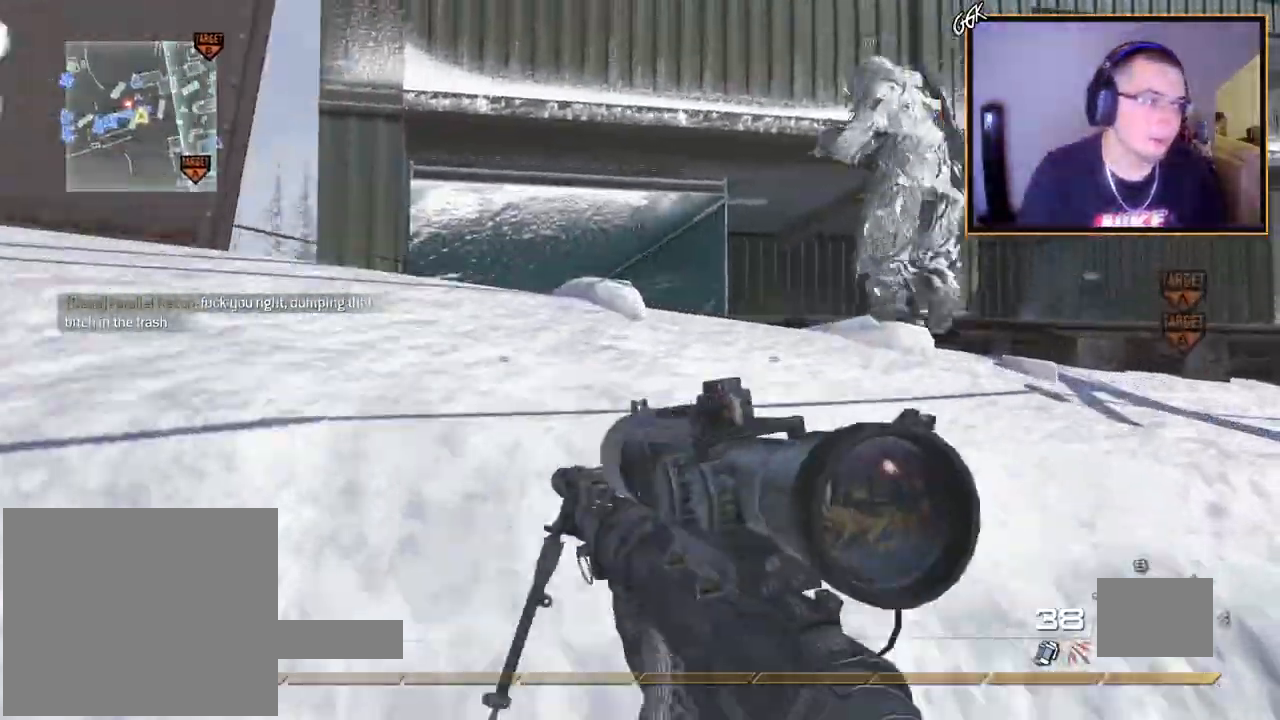
{"buttons": [], "left_stick": "up", "right_stick": "center", "events": [[50, "CROSS", "up"], [116, "L3", "down"], [283, "L3", "up"]]}
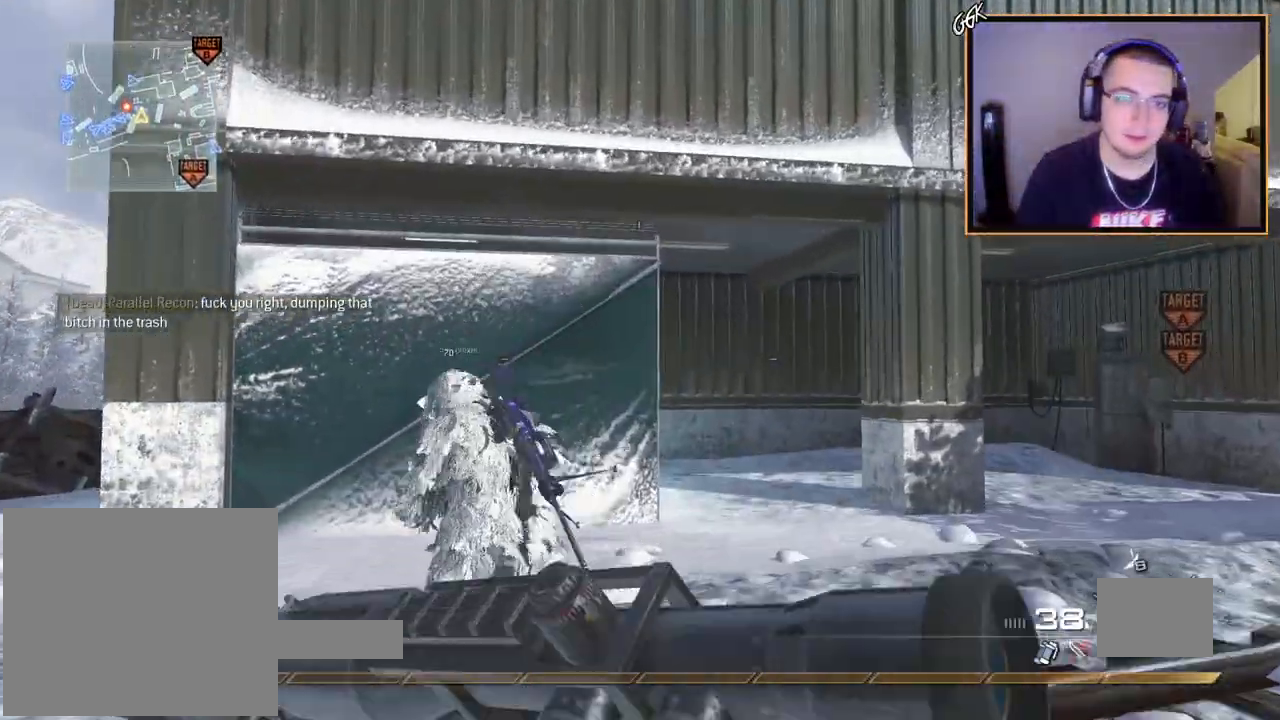
{"buttons": ["CROSS", "L1"], "left_stick": "up", "right_stick": "center", "events": [[150, "right_stick", "left"], [334, "right_stick", "center"], [434, "L1", "down"], [451, "CROSS", "down"]]}
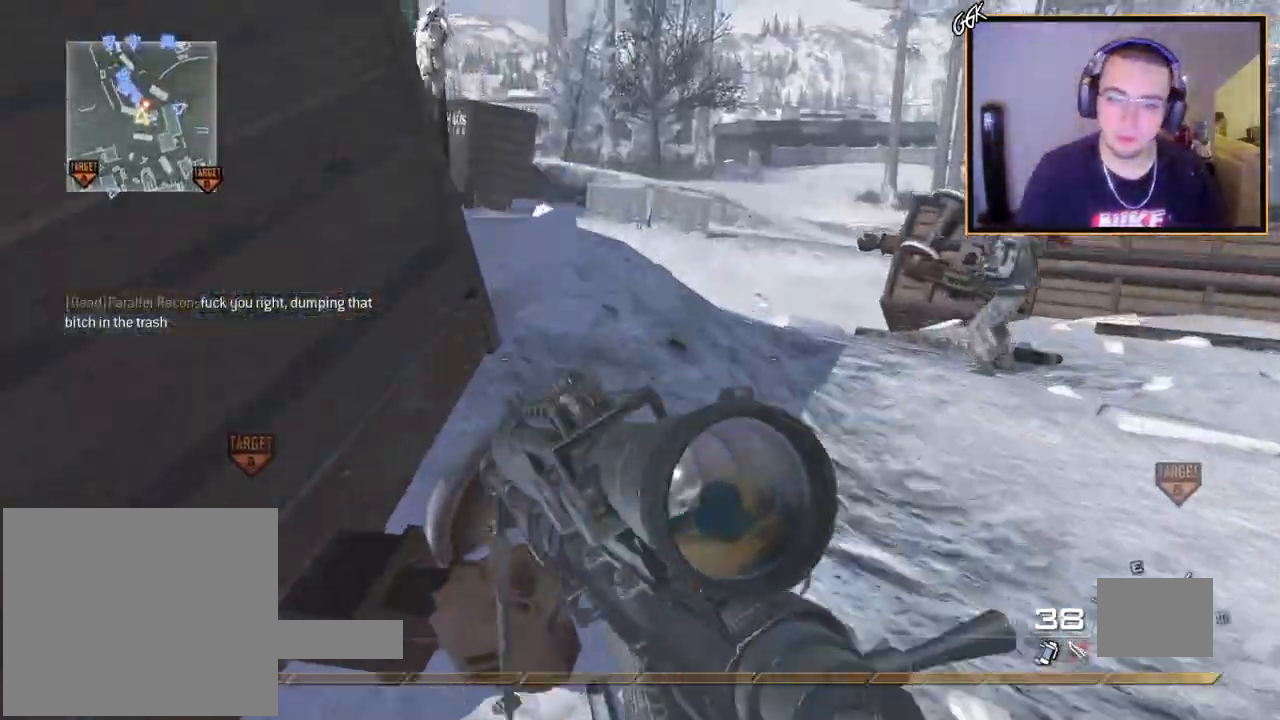
{"buttons": [], "left_stick": "up-left", "right_stick": "center", "events": [[33, "CROSS", "up"], [83, "L1", "up"], [100, "left_stick", "up-right"], [183, "right_stick", "right"], [317, "right_stick", "center"], [400, "left_stick", "up-left"]]}
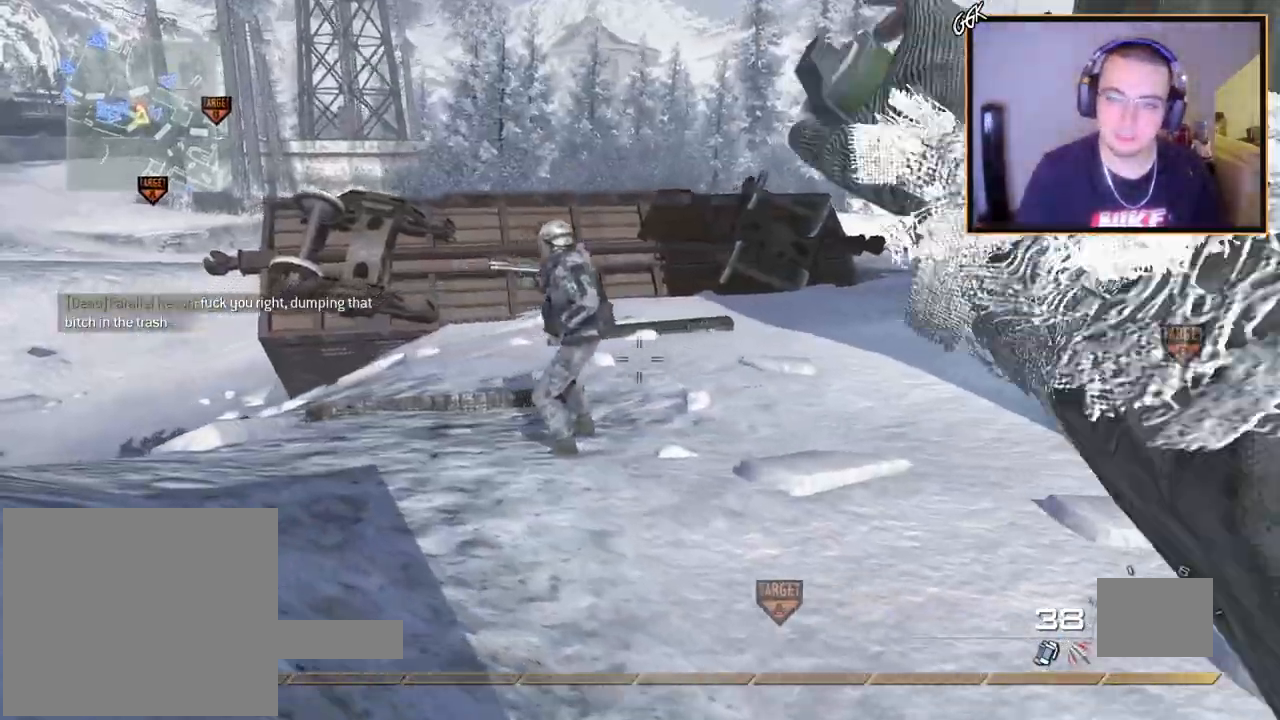
{"buttons": ["L3"], "left_stick": "up-left", "right_stick": "center", "events": [[117, "right_stick", "left"], [317, "right_stick", "center"], [350, "L3", "down"]]}
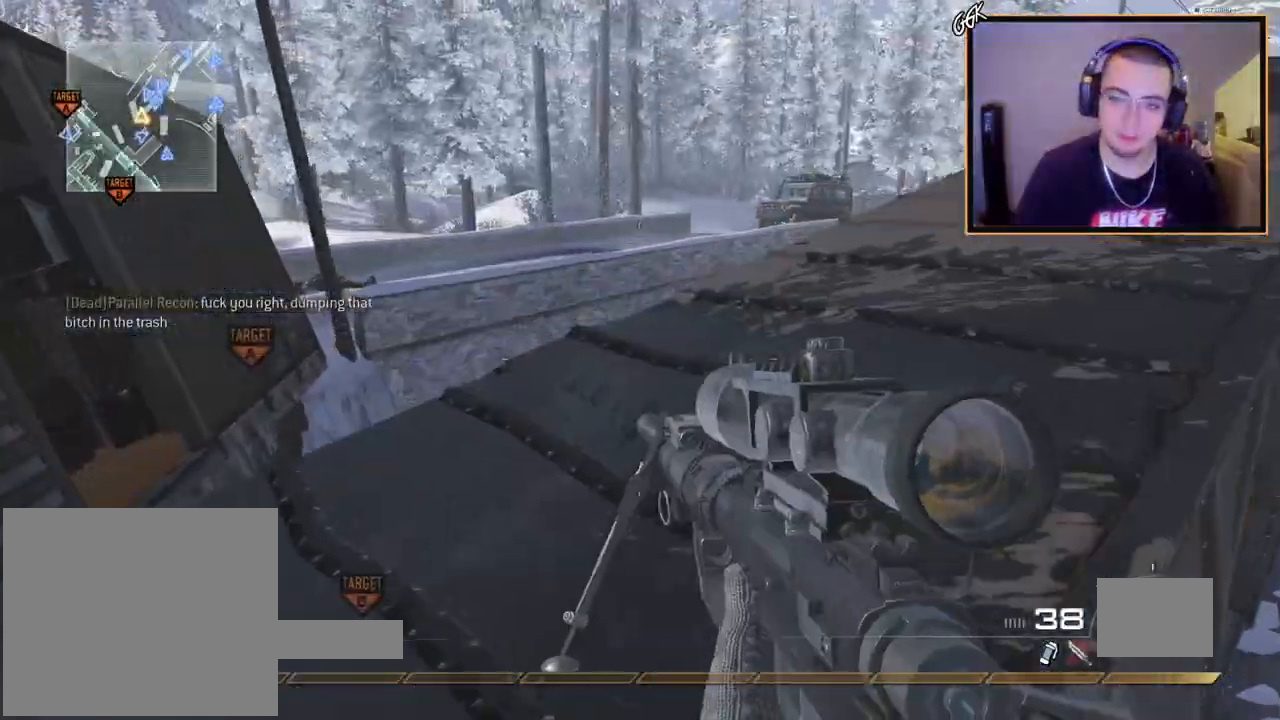
{"buttons": [], "left_stick": "center", "right_stick": "right", "events": [[50, "left_stick", "up"], [100, "right_stick", "right"], [133, "L3", "up"], [216, "right_stick", "center"], [483, "right_stick", "right"], [500, "left_stick", "center"]]}
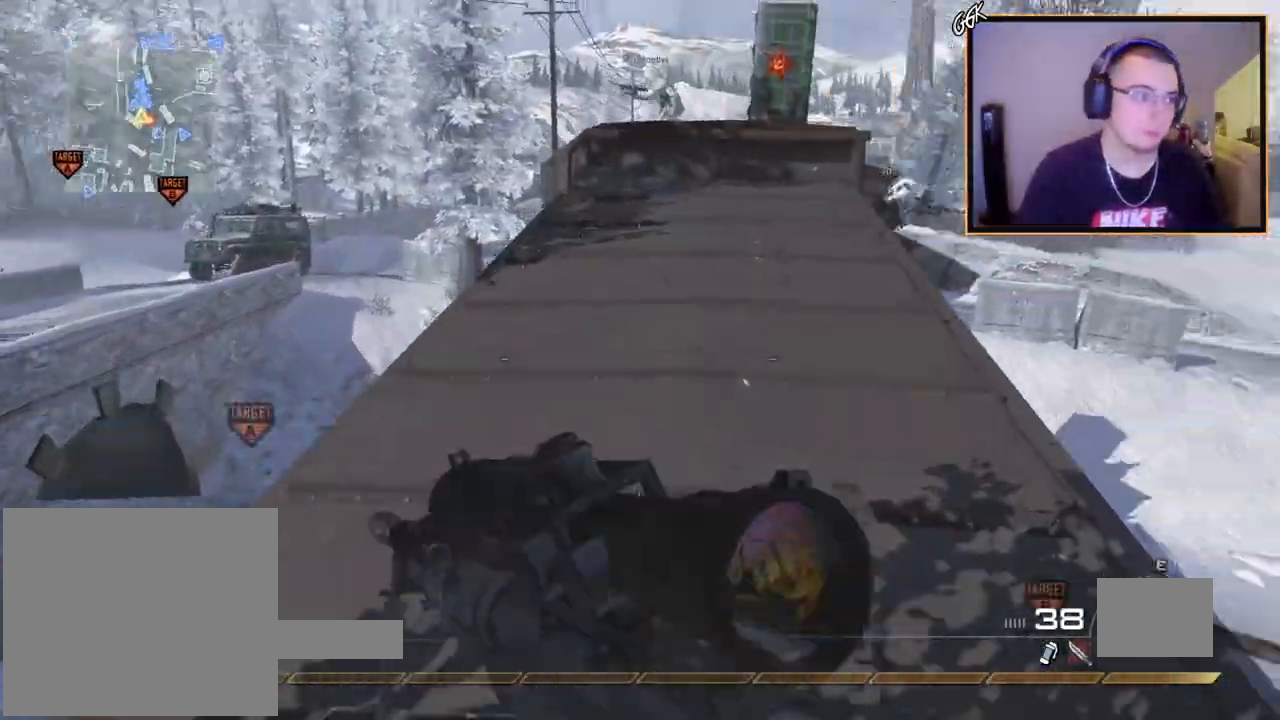
{"buttons": ["L3"], "left_stick": "up", "right_stick": "center", "events": [[33, "left_stick", "up"], [50, "left_stick", "center"], [67, "right_stick", "center"], [100, "DPAD_DOWN", "down"], [200, "DPAD_DOWN", "up"], [317, "L3", "down"], [317, "left_stick", "up"]]}
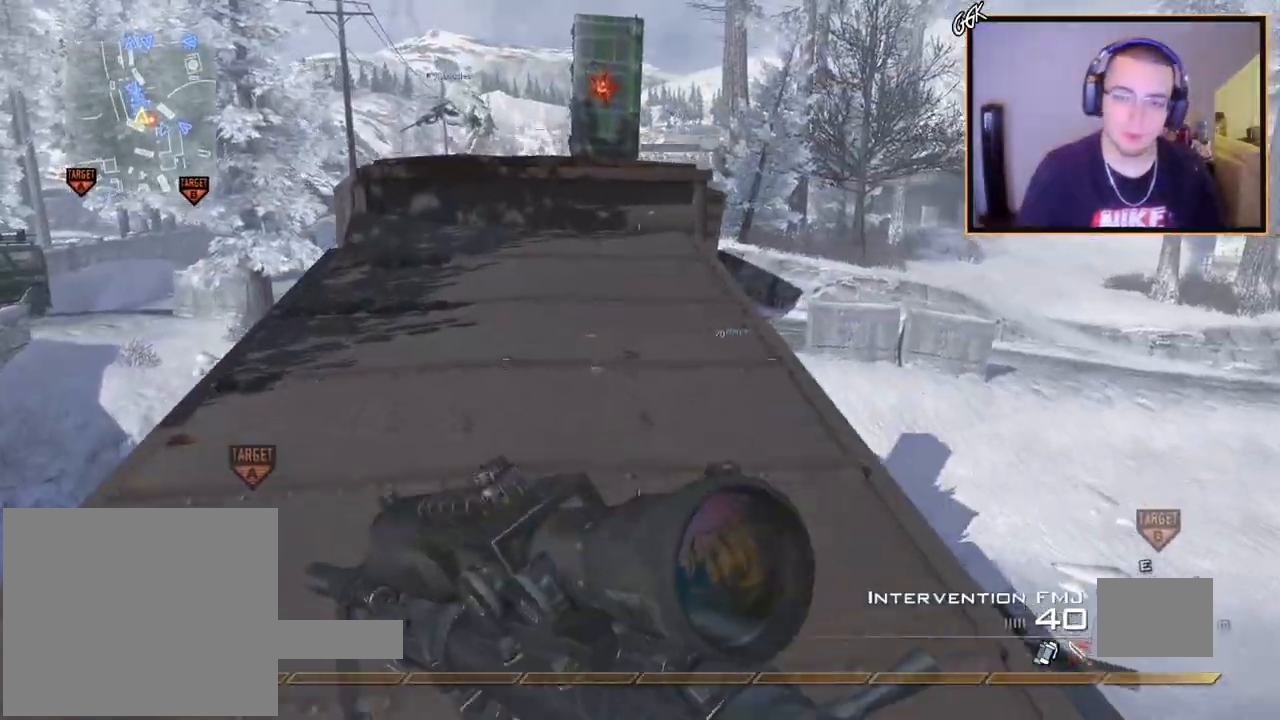
{"buttons": [], "left_stick": "up", "right_stick": "center", "events": [[16, "L3", "up"], [16, "right_stick", "down-left"], [83, "right_stick", "left"], [166, "left_stick", "right"], [283, "left_stick", "center"], [283, "right_stick", "center"], [450, "left_stick", "up"]]}
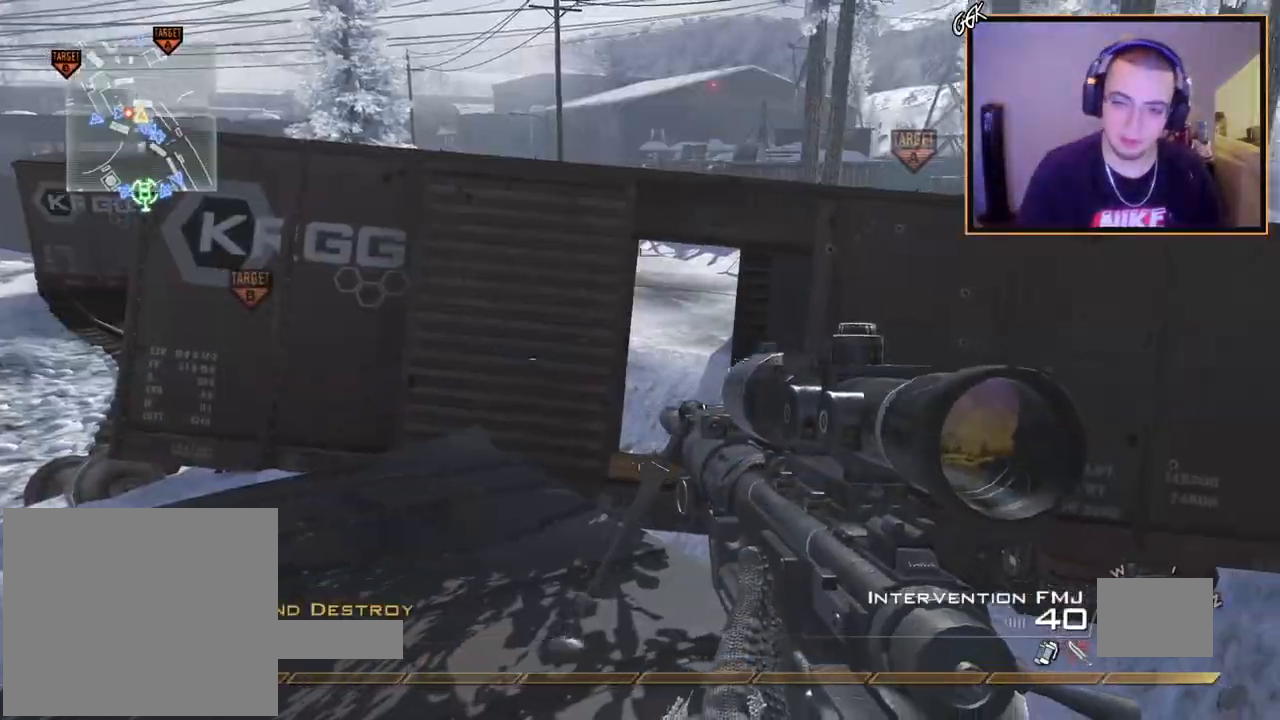
{"buttons": ["TRIANGLE"], "left_stick": "center", "right_stick": "center", "events": [[17, "right_stick", "up-right"], [33, "left_stick", "center"], [117, "right_stick", "center"], [167, "R2", "down"], [184, "SQUARE", "down"], [267, "SQUARE", "up"], [284, "R2", "up"], [451, "TRIANGLE", "down"]]}
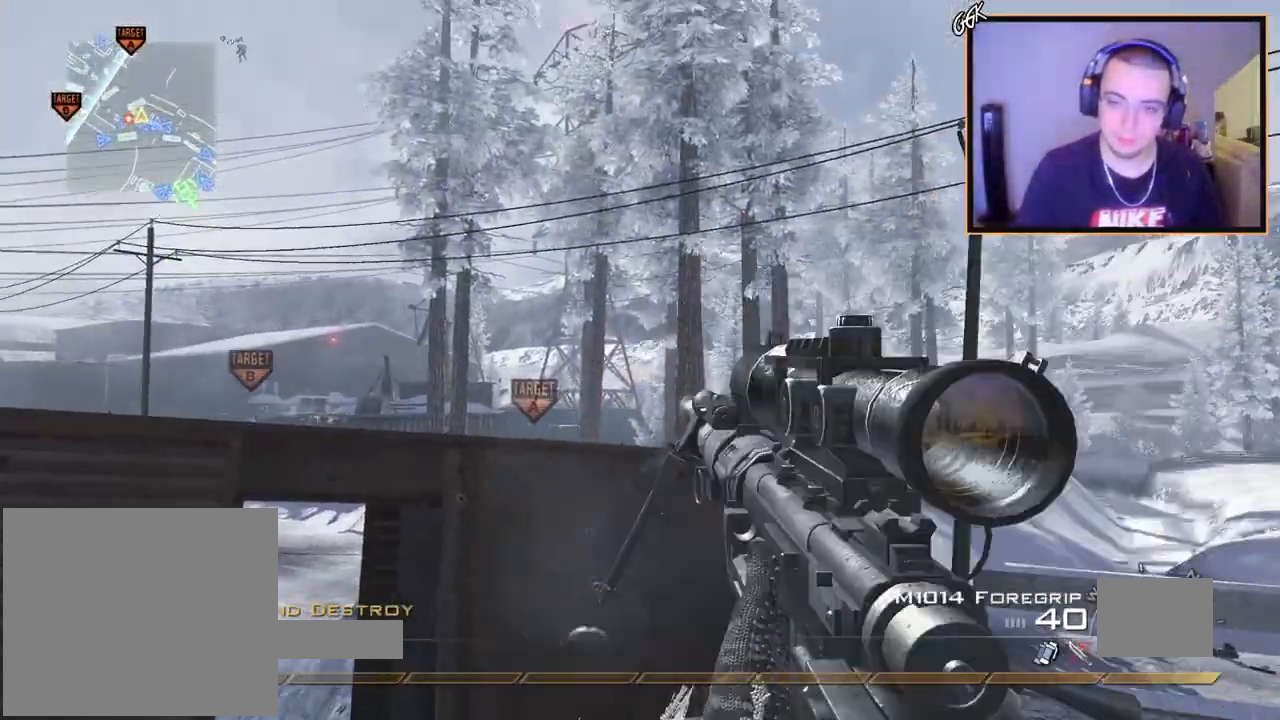
{"buttons": [], "left_stick": "center", "right_stick": "center", "events": [[33, "TRIANGLE", "up"], [383, "TRIANGLE", "down"], [450, "TRIANGLE", "up"]]}
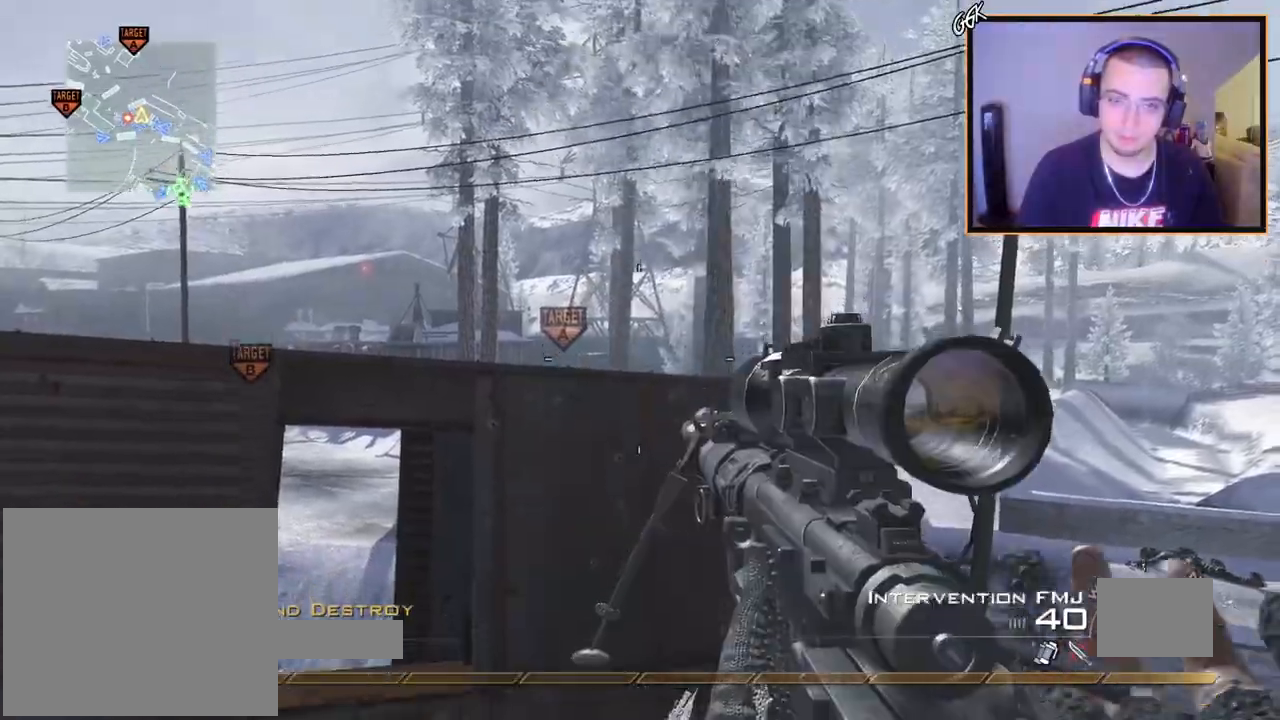
{"buttons": [], "left_stick": "center", "right_stick": "center", "events": [[67, "SQUARE", "down"], [117, "SQUARE", "up"]]}
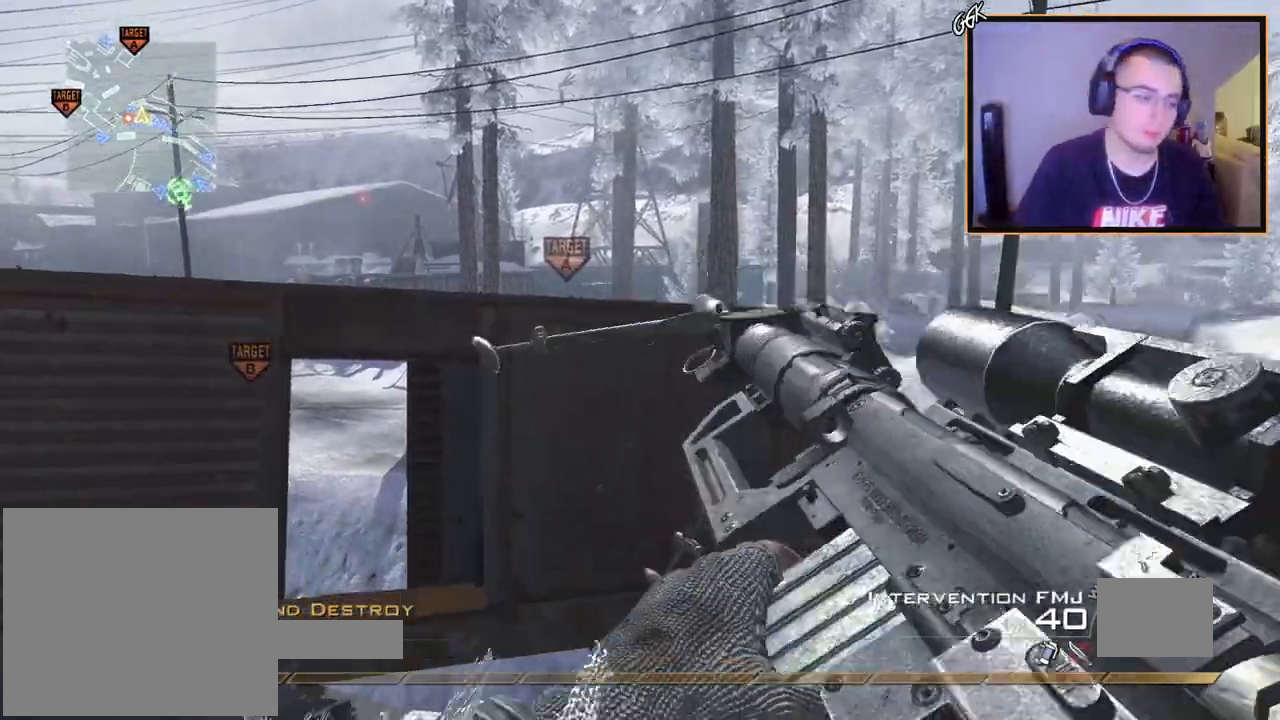
{"buttons": [], "left_stick": "center", "right_stick": "center", "events": []}
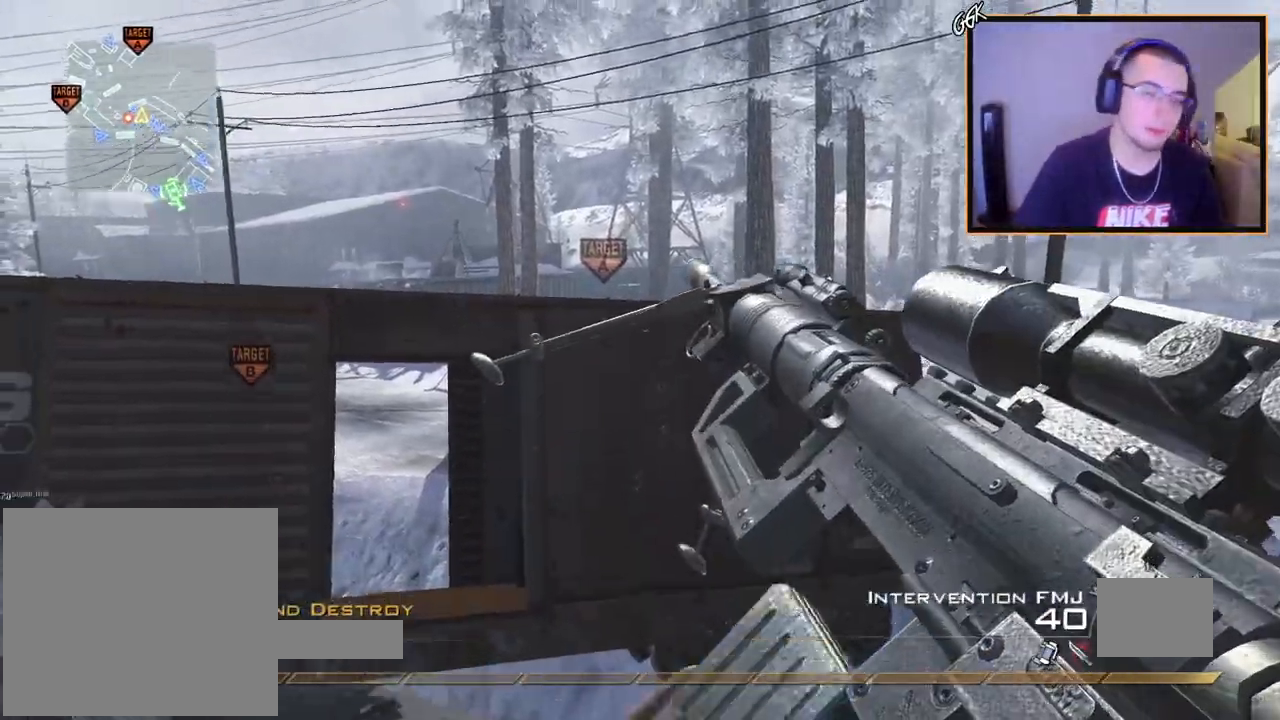
{"buttons": [], "left_stick": "center", "right_stick": "down-left", "events": [[184, "left_stick", "up-right"], [217, "L1", "down"], [334, "right_stick", "down-left"], [367, "left_stick", "center"], [417, "L1", "up"]]}
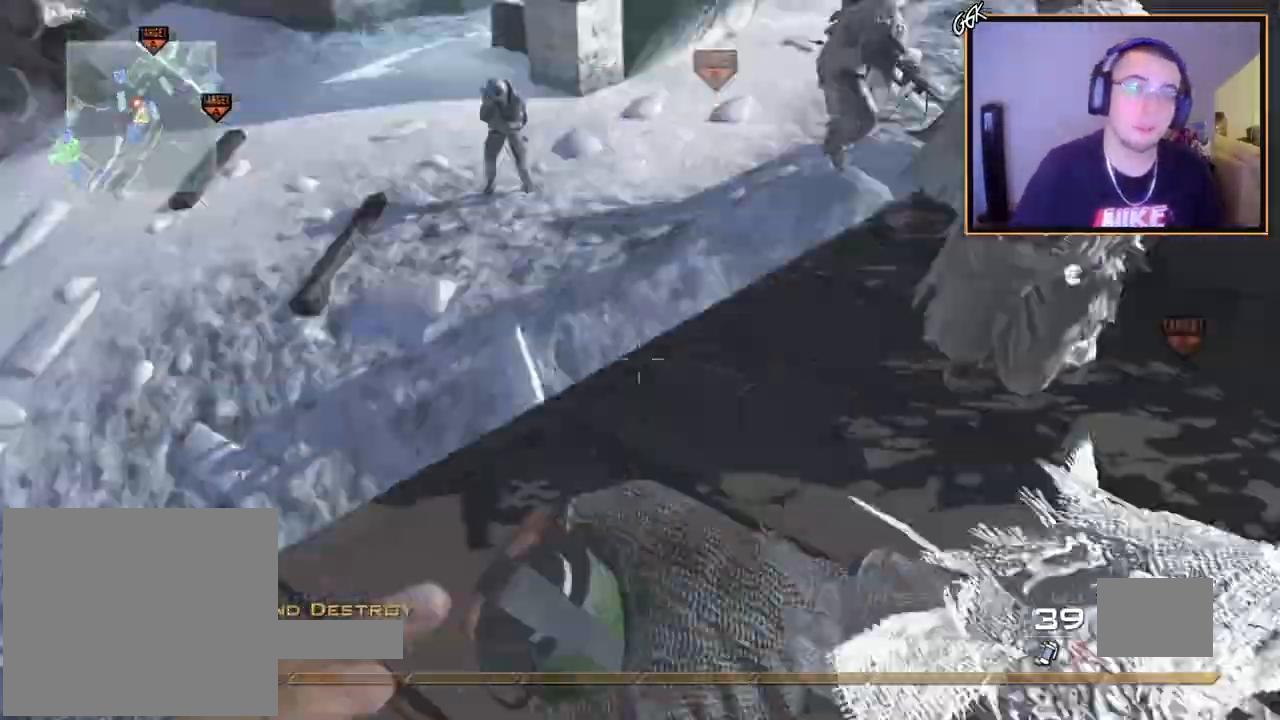
{"buttons": [], "left_stick": "down-left", "right_stick": "center", "events": [[67, "right_stick", "center"], [217, "left_stick", "down-left"]]}
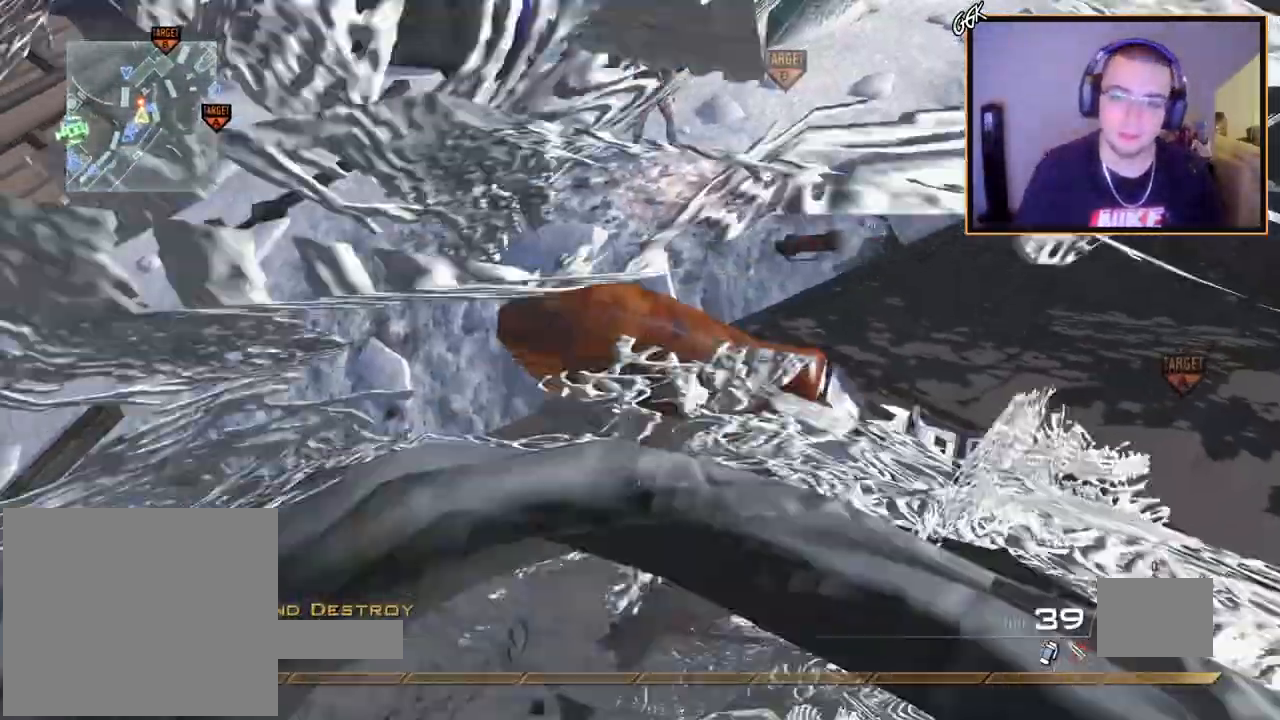
{"buttons": [], "left_stick": "up-left", "right_stick": "right", "events": [[50, "right_stick", "up-right"], [217, "left_stick", "up-left"], [234, "right_stick", "center"], [301, "left_stick", "center"], [434, "right_stick", "right"], [468, "left_stick", "up-left"]]}
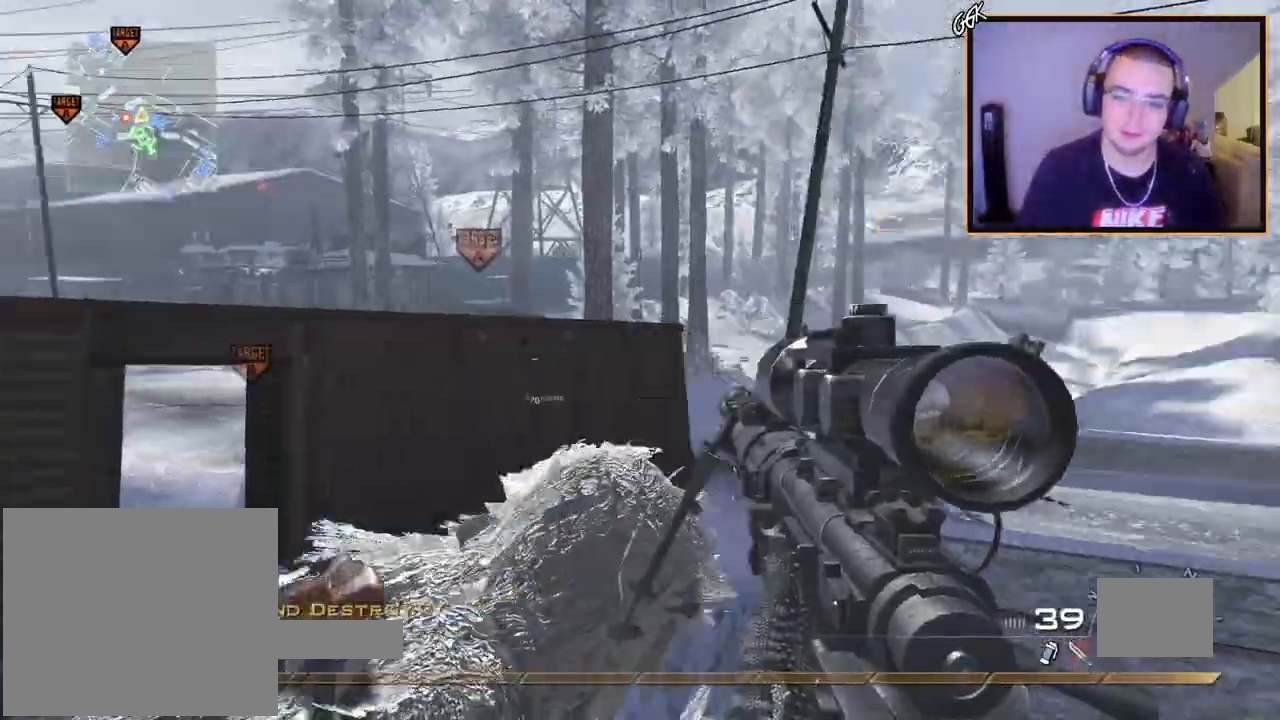
{"buttons": [], "left_stick": "center", "right_stick": "center", "events": [[17, "right_stick", "center"], [67, "left_stick", "center"], [183, "right_stick", "left"], [233, "right_stick", "center"], [267, "left_stick", "up-left"], [367, "R2", "down"], [367, "SQUARE", "down"], [450, "left_stick", "center"], [467, "SQUARE", "up"], [484, "R2", "up"]]}
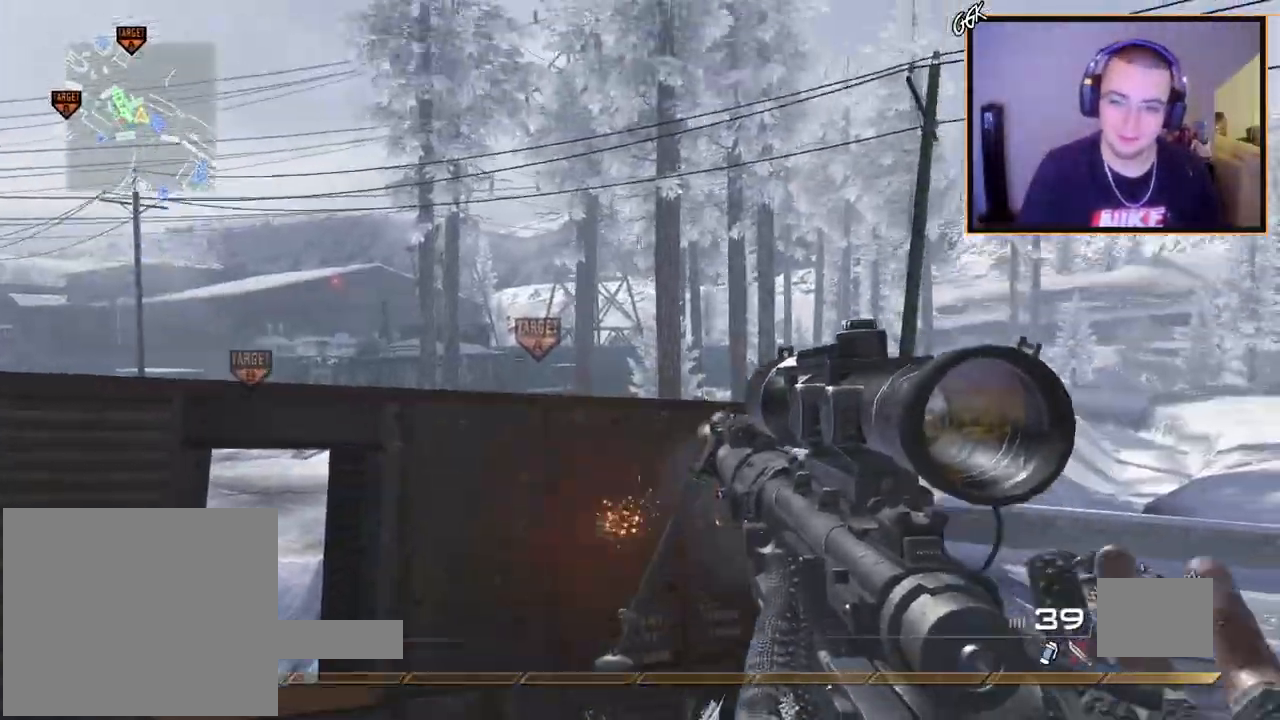
{"buttons": ["TRIANGLE"], "left_stick": "center", "right_stick": "center", "events": [[151, "TRIANGLE", "down"], [234, "TRIANGLE", "up"], [501, "TRIANGLE", "down"]]}
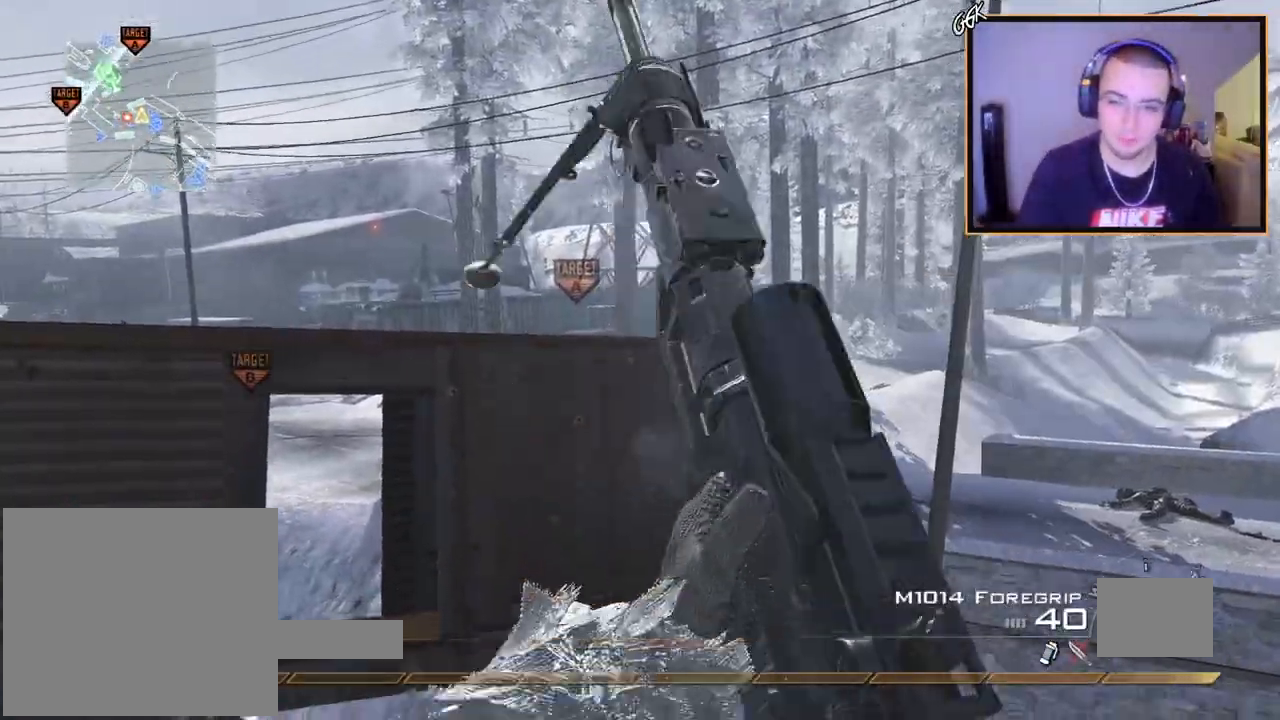
{"buttons": [], "left_stick": "right", "right_stick": "left", "events": [[50, "left_stick", "left"], [100, "TRIANGLE", "up"], [100, "left_stick", "up-left"], [167, "SQUARE", "down"], [284, "SQUARE", "up"], [300, "left_stick", "center"], [384, "right_stick", "left"], [450, "left_stick", "right"]]}
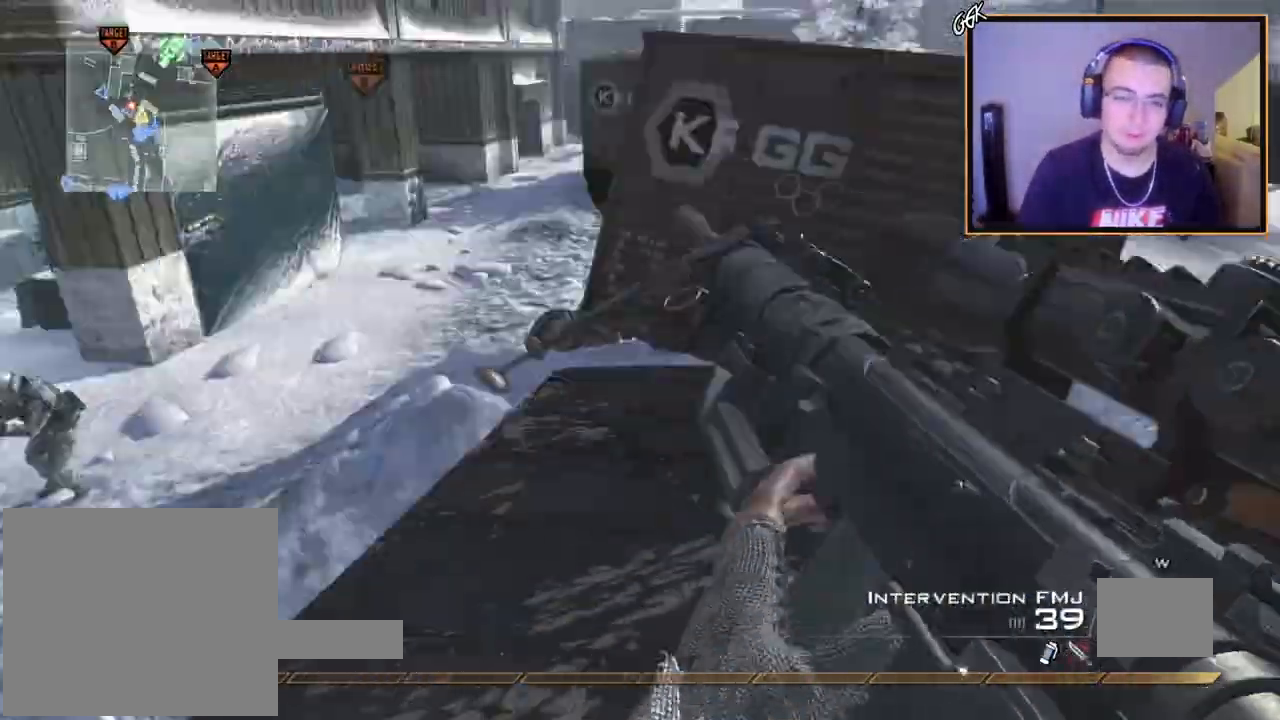
{"buttons": ["CROSS"], "left_stick": "down-left", "right_stick": "center", "events": [[34, "right_stick", "center"], [117, "CIRCLE", "down"], [134, "left_stick", "center"], [217, "CIRCLE", "up"], [351, "left_stick", "up-left"], [351, "right_stick", "right"], [434, "CROSS", "down"], [484, "left_stick", "down-left"], [501, "right_stick", "center"]]}
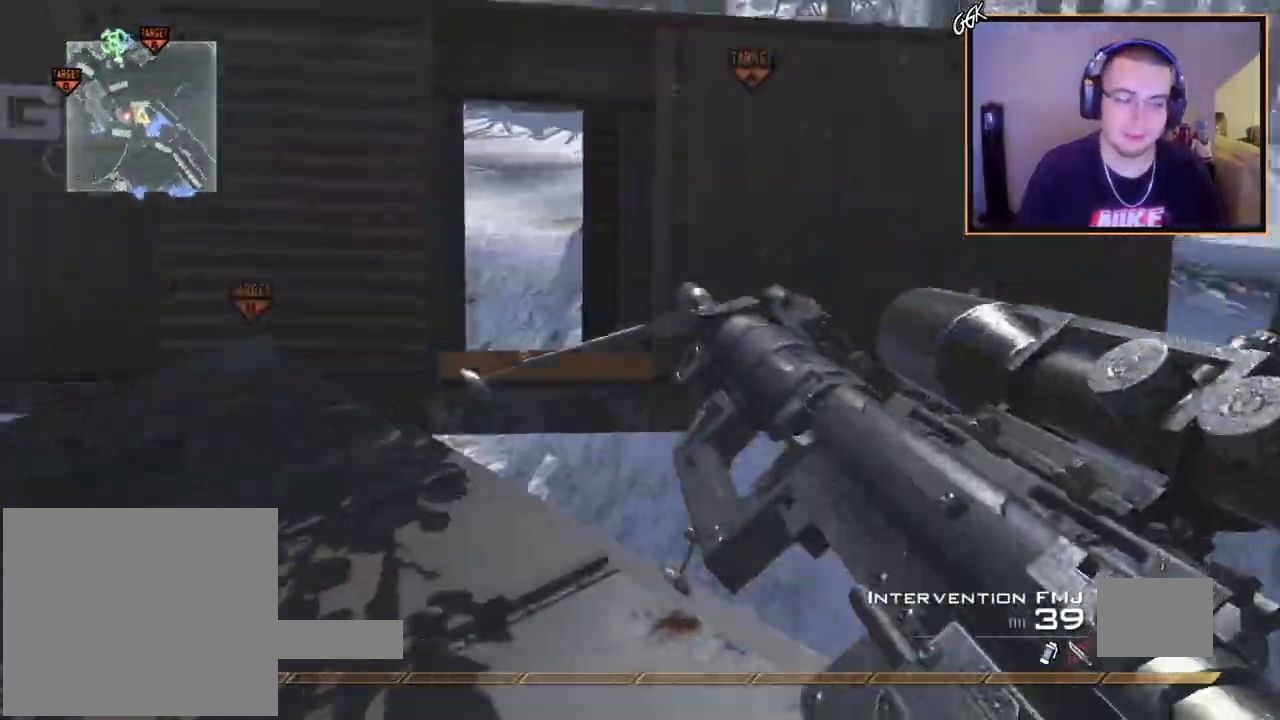
{"buttons": [], "left_stick": "center", "right_stick": "center", "events": [[33, "CROSS", "up"], [100, "left_stick", "center"], [284, "left_stick", "down-right"], [284, "right_stick", "up-right"], [367, "right_stick", "center"], [417, "left_stick", "center"]]}
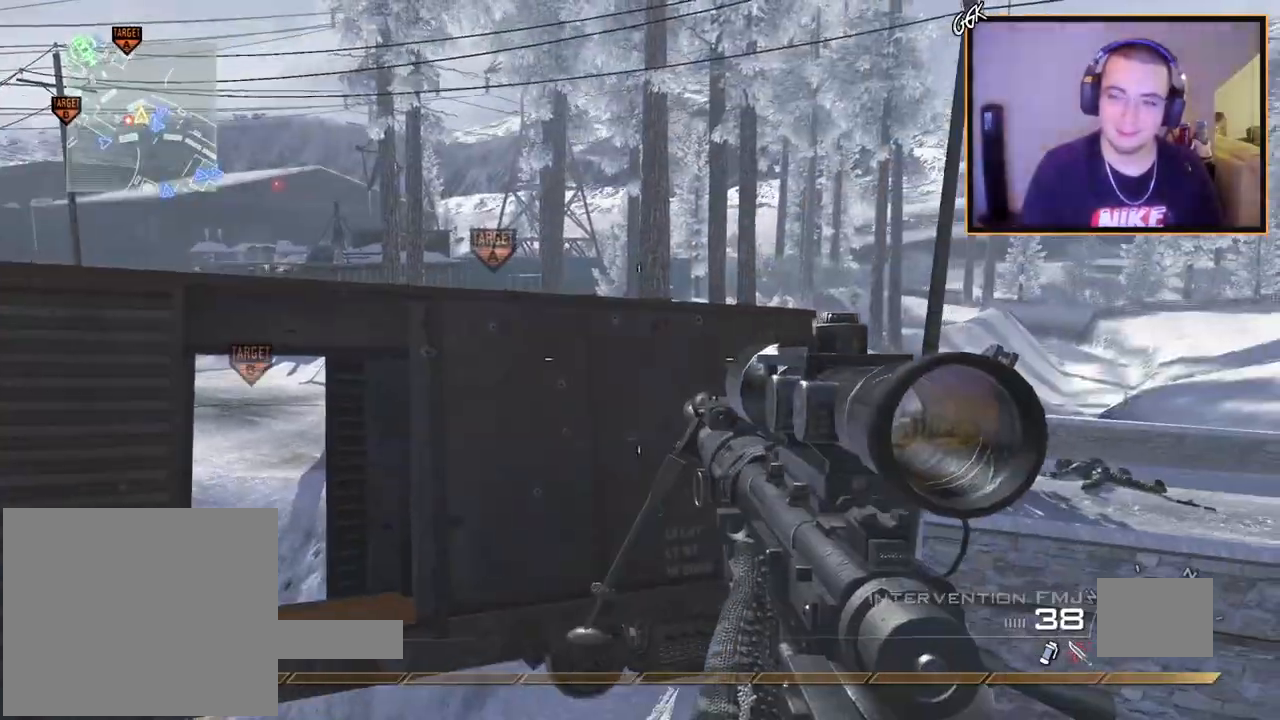
{"buttons": [], "left_stick": "center", "right_stick": "center", "events": [[117, "right_stick", "left"], [167, "right_stick", "center"], [284, "R2", "down"], [301, "SQUARE", "down"], [401, "R2", "up"], [401, "SQUARE", "up"]]}
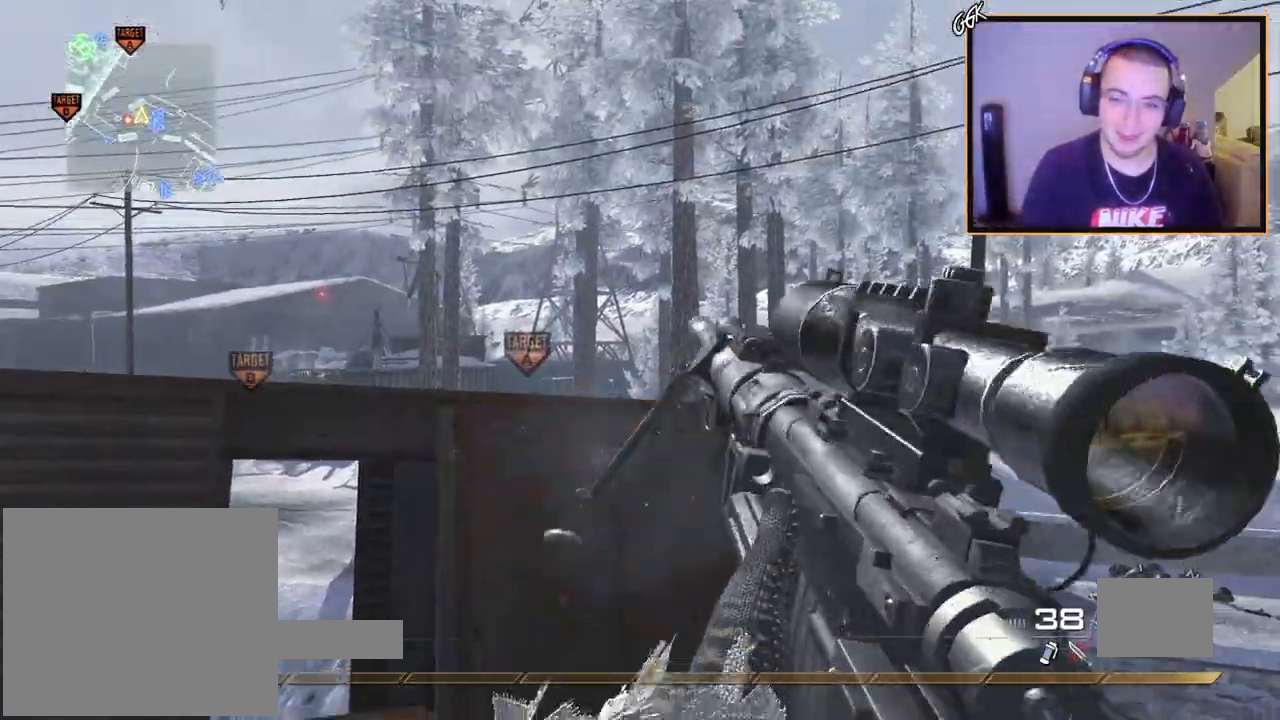
{"buttons": ["L3"], "left_stick": "up", "right_stick": "center", "events": [[100, "TRIANGLE", "down"], [167, "TRIANGLE", "up"], [417, "left_stick", "up"], [434, "L3", "down"]]}
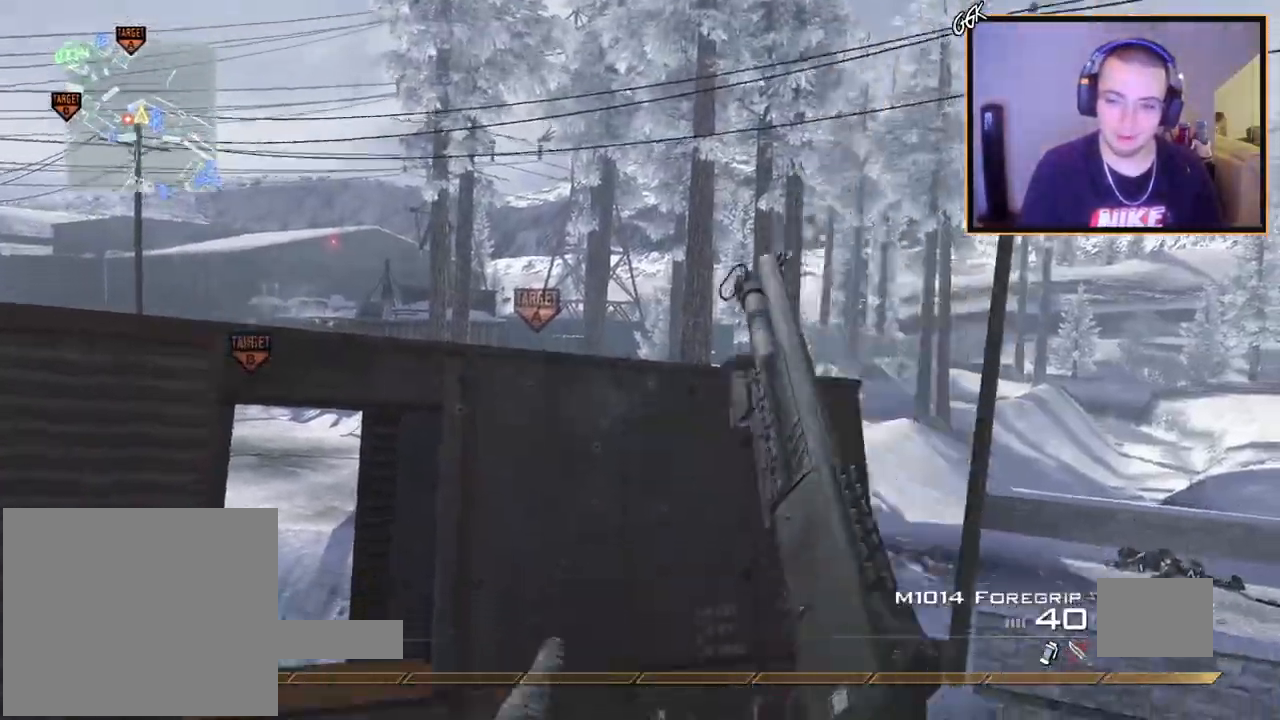
{"buttons": [], "left_stick": "up-right", "right_stick": "up", "events": [[167, "L3", "up"], [201, "CROSS", "down"], [317, "CROSS", "up"], [317, "left_stick", "up-right"], [468, "right_stick", "up"]]}
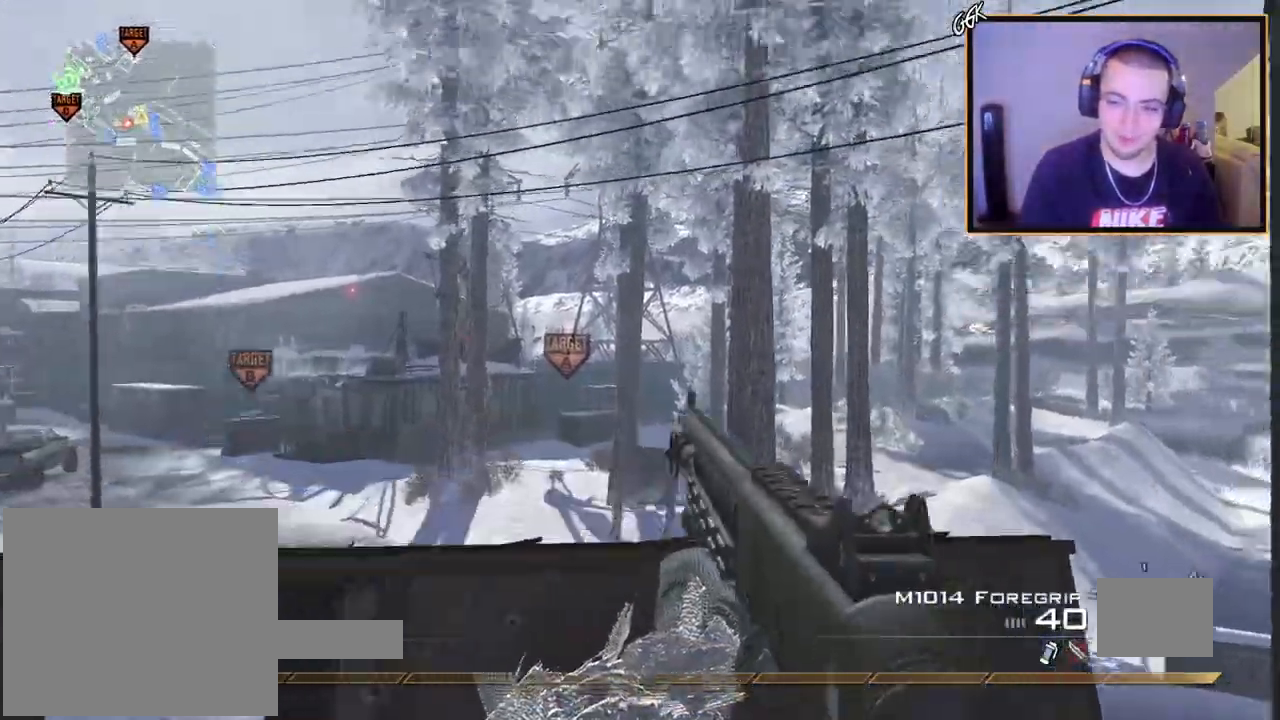
{"buttons": ["L3"], "left_stick": "up", "right_stick": "center", "events": [[67, "right_stick", "center"], [100, "left_stick", "up"], [133, "R2", "down"], [150, "L3", "down"], [167, "TRIANGLE", "down"], [267, "TRIANGLE", "up"], [284, "R2", "up"]]}
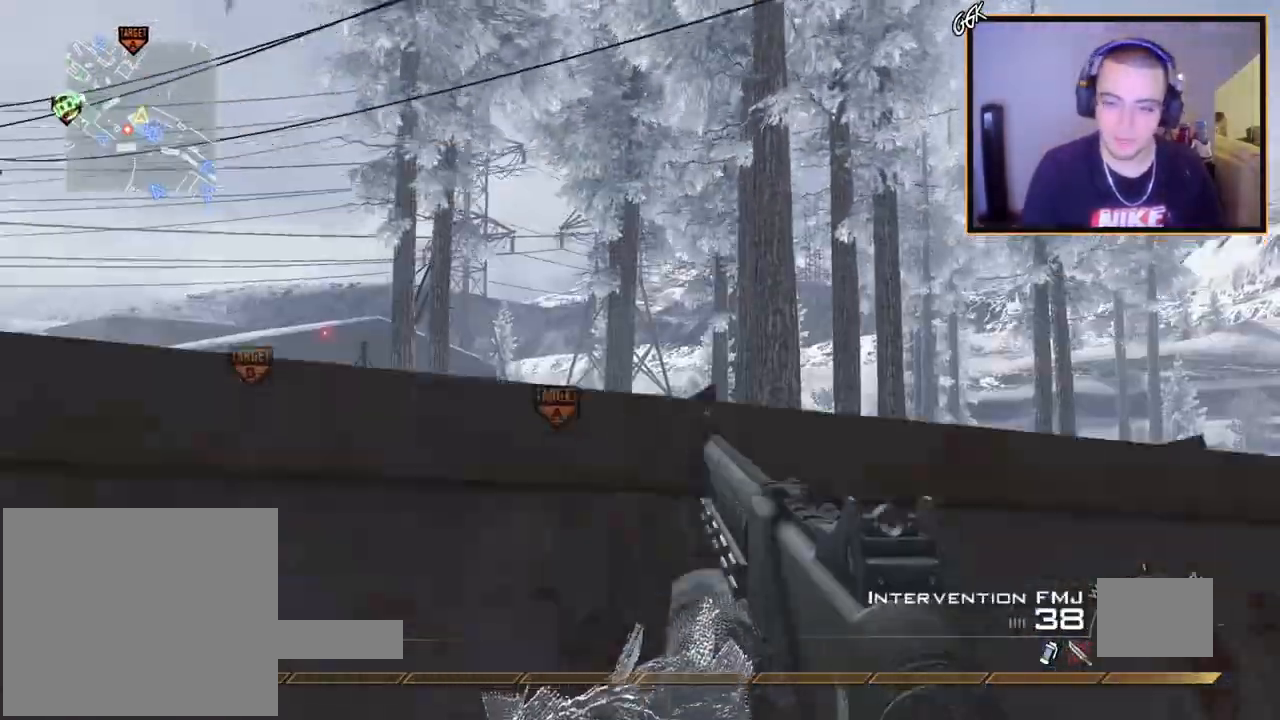
{"buttons": [], "left_stick": "up-left", "right_stick": "right", "events": [[134, "right_stick", "down-right"], [217, "left_stick", "up-left"], [217, "right_stick", "right"], [251, "CROSS", "down"], [284, "L3", "up"], [351, "CROSS", "up"]]}
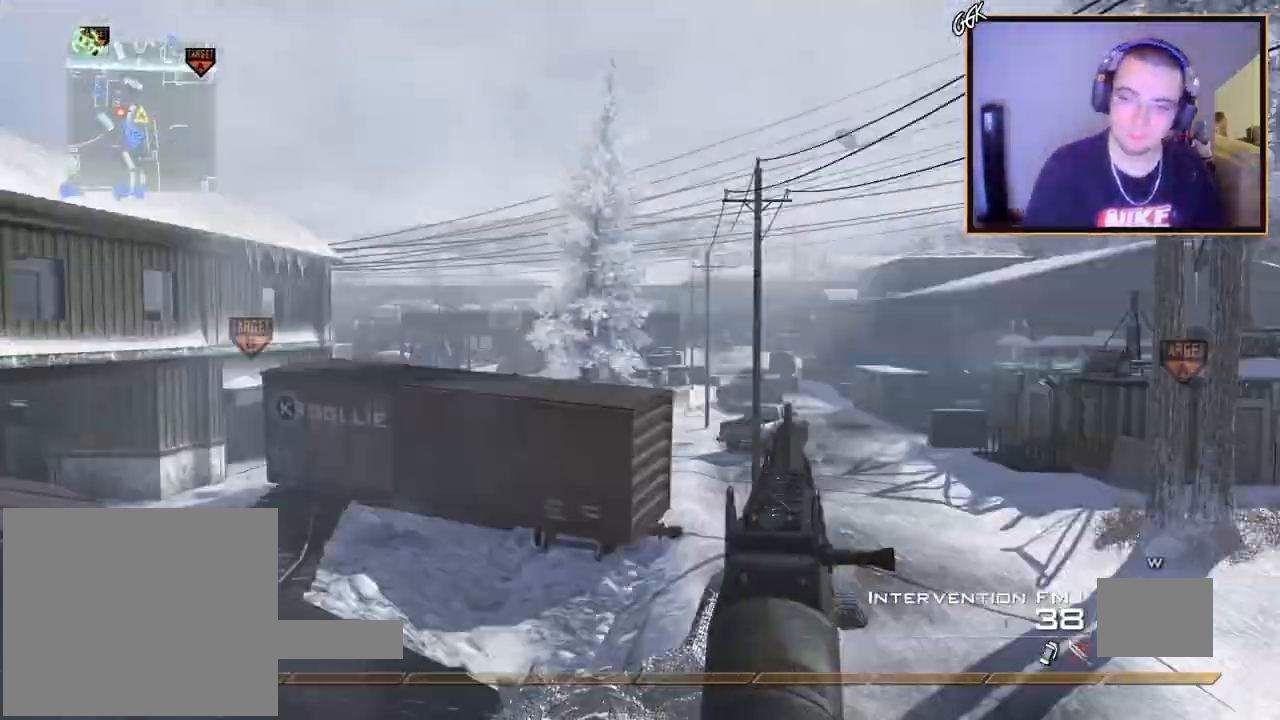
{"buttons": ["SQUARE", "R2"], "left_stick": "up-left", "right_stick": "right", "events": [[233, "TRIANGLE", "down"], [300, "TRIANGLE", "up"], [317, "right_stick", "center"], [367, "R2", "down"], [367, "TRIANGLE", "down"], [417, "SQUARE", "down"], [434, "TRIANGLE", "up"], [434, "right_stick", "right"]]}
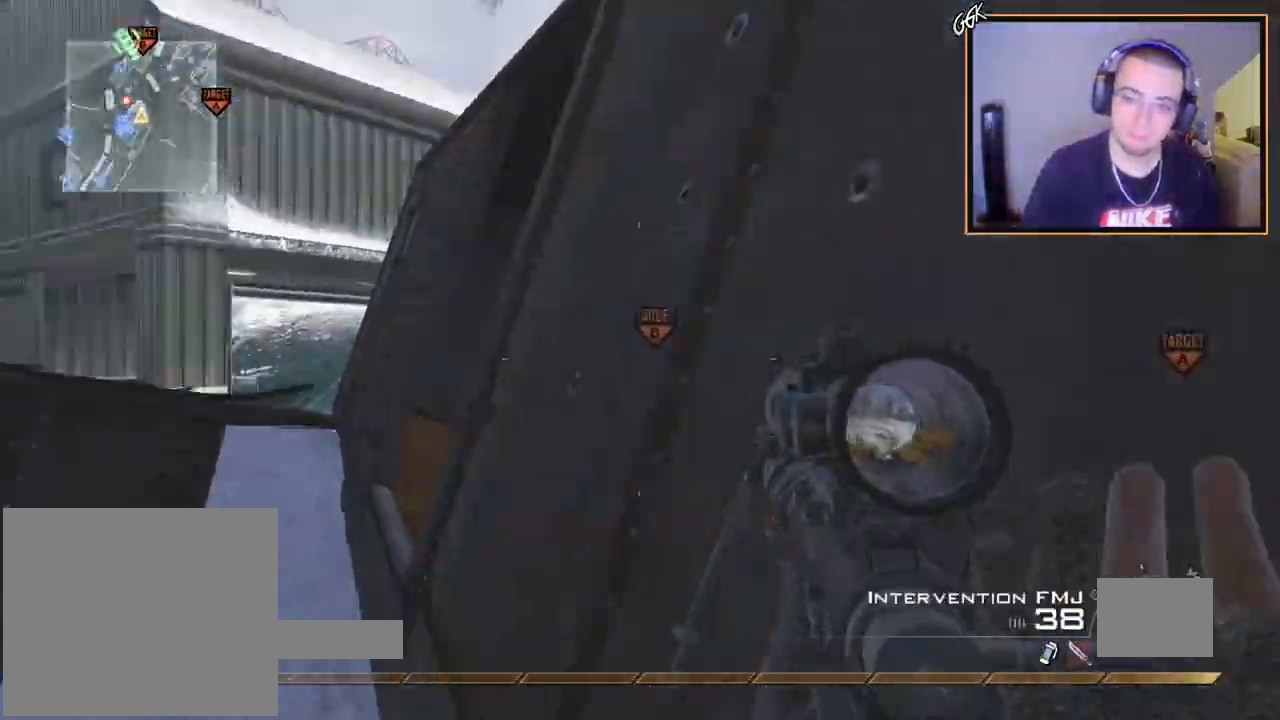
{"buttons": ["CIRCLE", "SQUARE", "R2"], "left_stick": "down-left", "right_stick": "center", "events": [[17, "SQUARE", "up"], [34, "left_stick", "center"], [67, "R2", "up"], [217, "left_stick", "down-left"], [267, "TRIANGLE", "down"], [334, "TRIANGLE", "up"], [367, "TRIANGLE", "down"], [384, "R2", "down"], [384, "right_stick", "center"], [417, "SQUARE", "down"], [451, "TRIANGLE", "up"], [468, "CIRCLE", "down"]]}
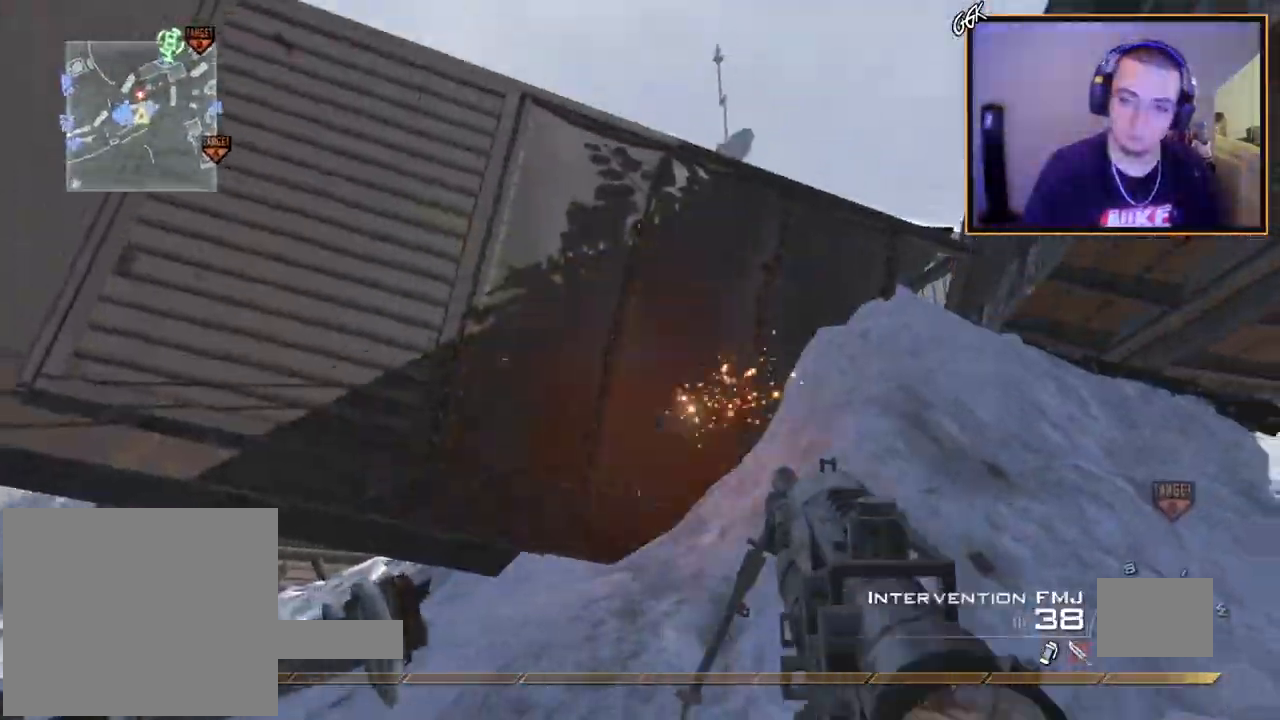
{"buttons": ["CROSS"], "left_stick": "up-right", "right_stick": "center", "events": [[67, "SQUARE", "up"], [167, "left_stick", "up-left"], [317, "left_stick", "up"], [417, "R2", "up"], [434, "CIRCLE", "up"], [484, "left_stick", "up-right"], [500, "CROSS", "down"]]}